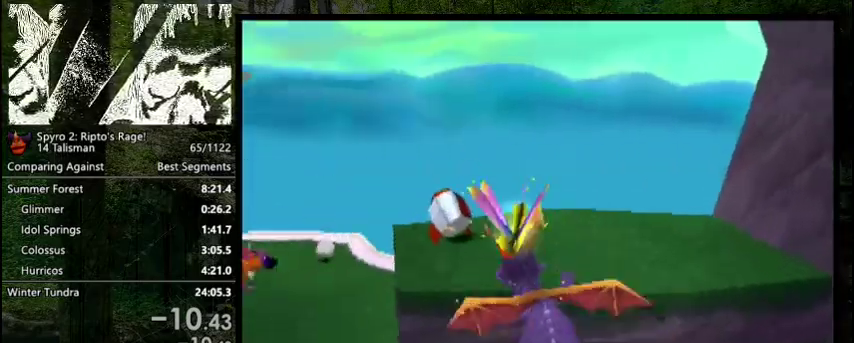
Gameplay with a controller (PlayStation layout); each line is a JSON object with the inputs held at the frame after it (dt_ms = milliseconds from this image to that frame). "events" lists button and stick changes between this image and that frame as [ms after this image, input, new state], when the widget could be followed in between. Not read: L3 R3 left_stick.
{"dt_ms": 200, "buttons": ["DPAD_LEFT"], "right_stick": "center", "events": [[67, "CIRCLE", "up"], [167, "DPAD_LEFT", "down"]]}
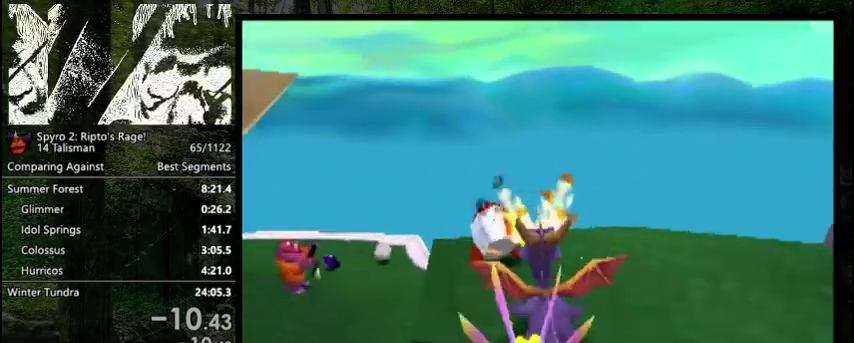
{"dt_ms": 200, "buttons": ["DPAD_DOWN"], "right_stick": "center", "events": [[67, "DPAD_DOWN", "down"], [167, "DPAD_LEFT", "up"]]}
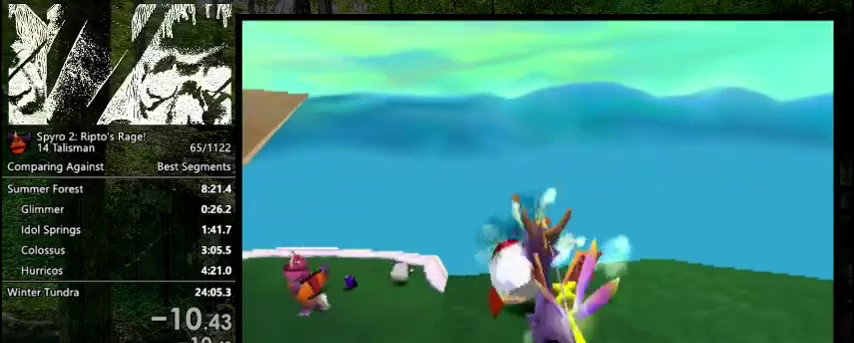
{"dt_ms": 200, "buttons": ["SQUARE"], "right_stick": "center", "events": [[33, "SQUARE", "down"], [167, "DPAD_DOWN", "up"]]}
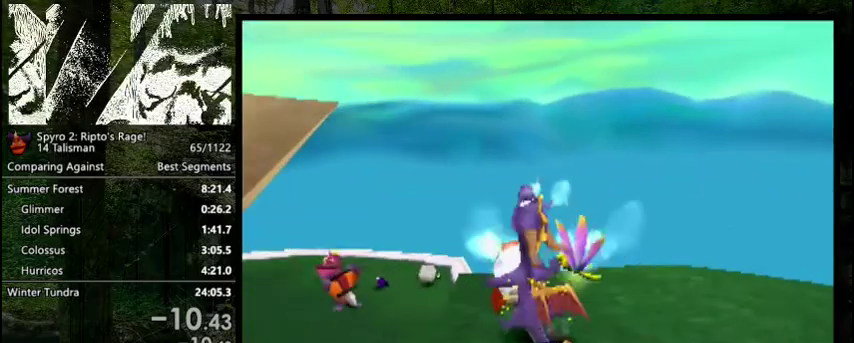
{"dt_ms": 300, "buttons": ["DPAD_DOWN", "DPAD_LEFT"], "right_stick": "center", "events": [[33, "DPAD_LEFT", "down"], [67, "DPAD_DOWN", "down"], [300, "SQUARE", "up"]]}
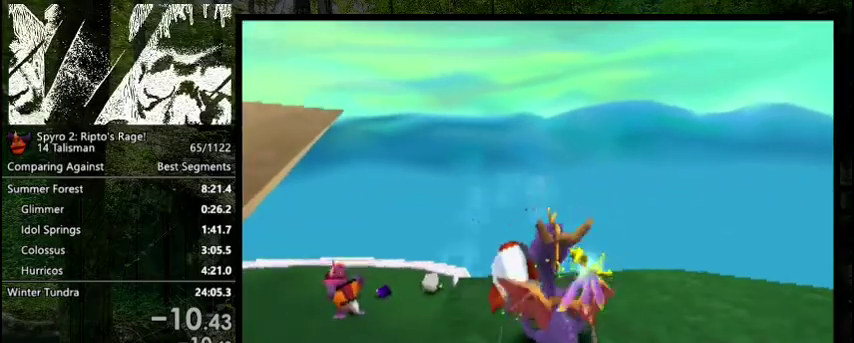
{"dt_ms": 200, "buttons": [], "right_stick": "down-left", "events": [[33, "DPAD_DOWN", "up"], [167, "DPAD_LEFT", "up"], [200, "right_stick", "down-left"]]}
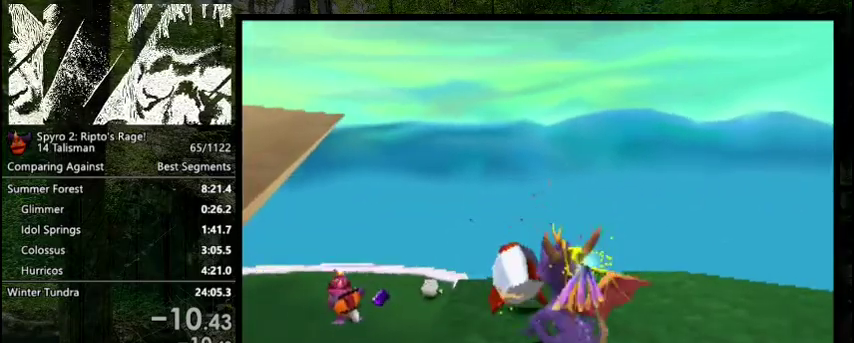
{"dt_ms": 200, "buttons": [], "right_stick": "center", "events": [[200, "right_stick", "center"]]}
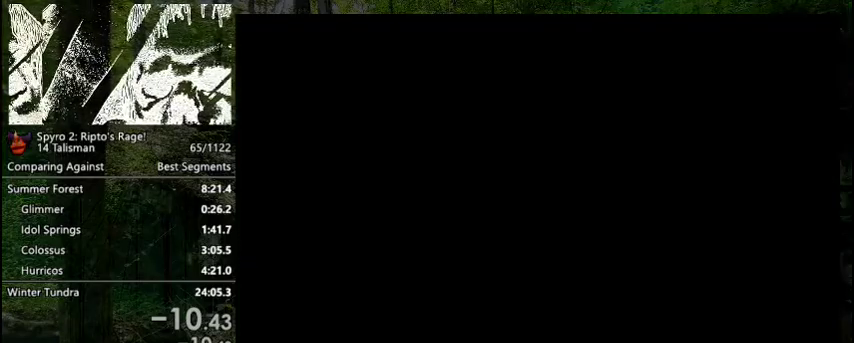
{"dt_ms": 500, "buttons": ["SQUARE"], "right_stick": "center", "events": [[167, "SQUARE", "down"]]}
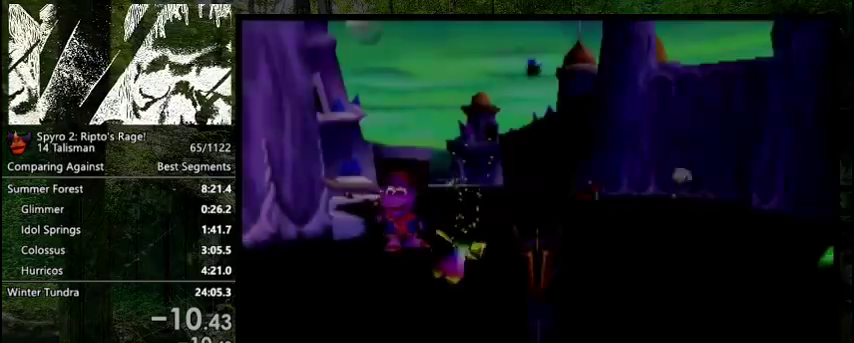
{"dt_ms": 400, "buttons": ["SQUARE", "DPAD_LEFT"], "right_stick": "center", "events": [[367, "DPAD_LEFT", "down"]]}
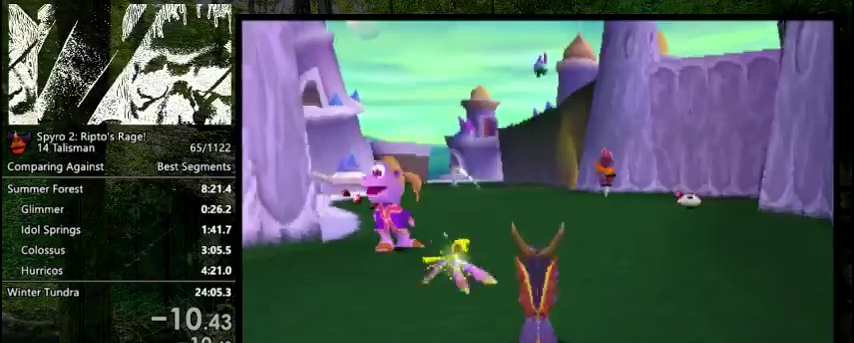
{"dt_ms": 600, "buttons": ["SQUARE"], "right_stick": "center", "events": [[33, "DPAD_LEFT", "up"]]}
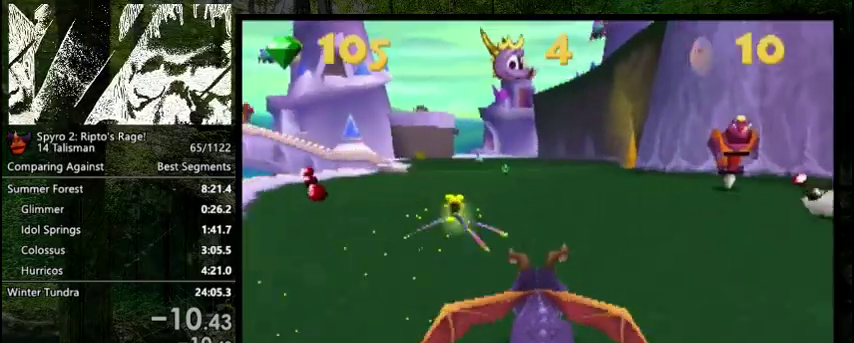
{"dt_ms": 500, "buttons": ["SQUARE"], "right_stick": "center", "events": []}
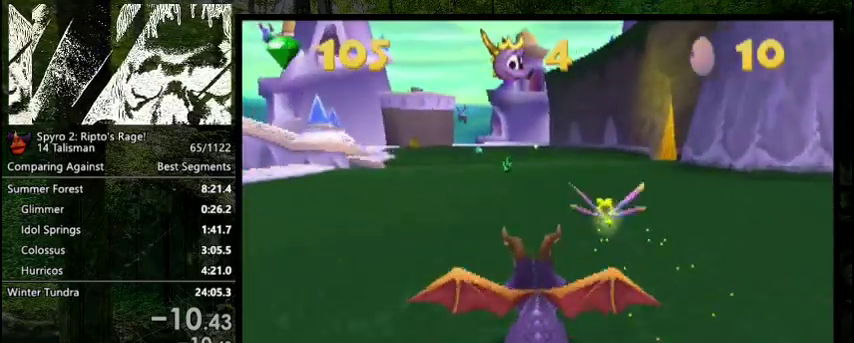
{"dt_ms": 500, "buttons": ["SQUARE"], "right_stick": "center", "events": []}
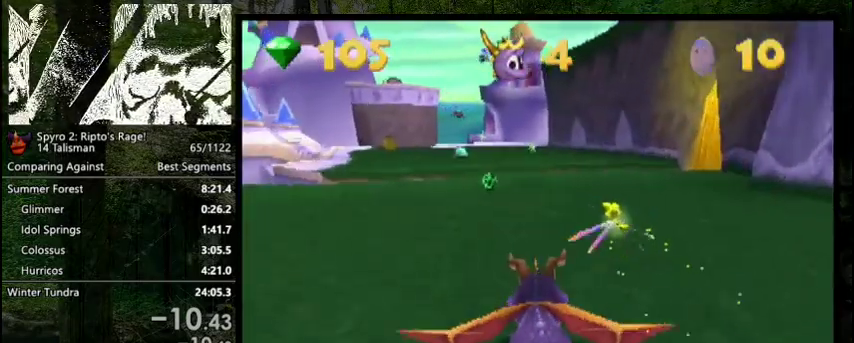
{"dt_ms": 700, "buttons": [], "right_stick": "center", "events": [[700, "SQUARE", "up"]]}
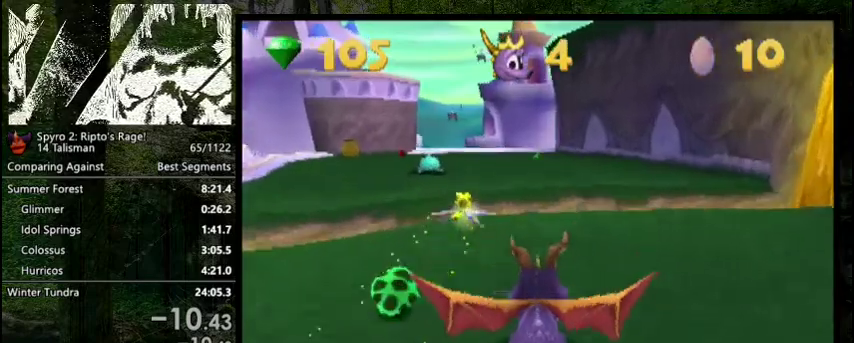
{"dt_ms": 300, "buttons": ["DPAD_DOWN"], "right_stick": "center", "events": [[200, "DPAD_DOWN", "down"]]}
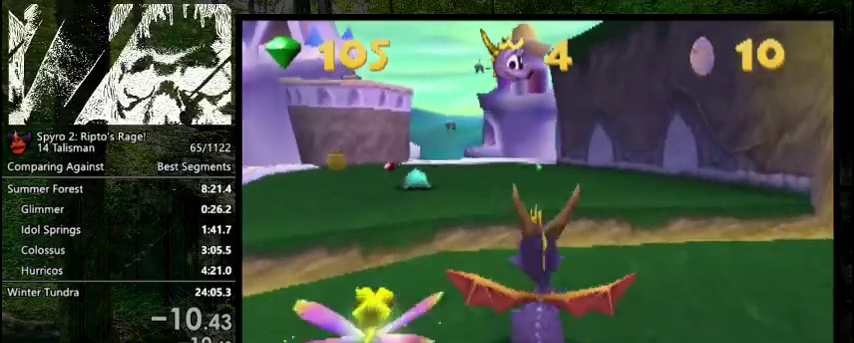
{"dt_ms": 300, "buttons": ["R1", "DPAD_DOWN"], "right_stick": "center", "events": [[267, "R1", "down"]]}
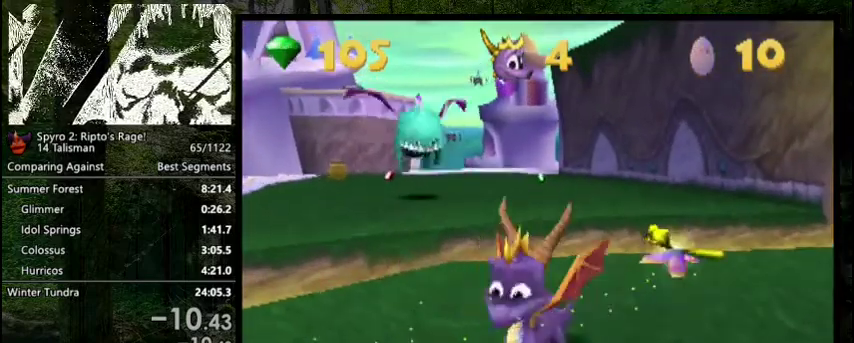
{"dt_ms": 200, "buttons": [], "right_stick": "center", "events": [[67, "DPAD_DOWN", "up"], [133, "R1", "up"]]}
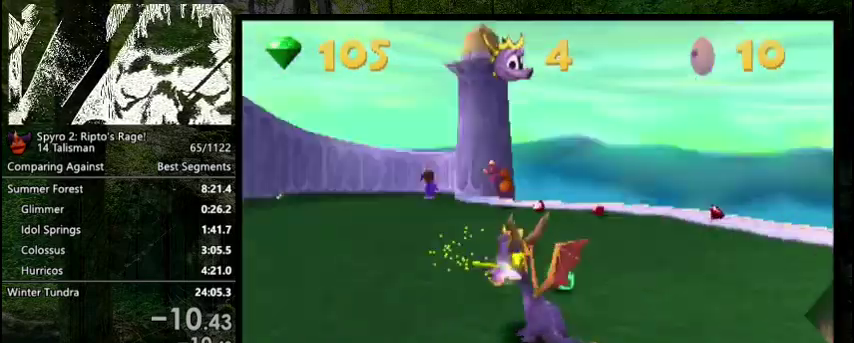
{"dt_ms": 200, "buttons": ["DPAD_DOWN"], "right_stick": "center", "events": [[100, "DPAD_LEFT", "down"], [133, "DPAD_DOWN", "down"], [200, "DPAD_LEFT", "up"]]}
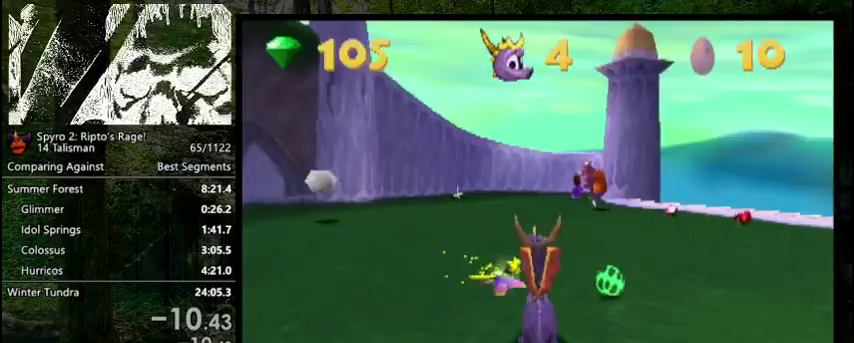
{"dt_ms": 500, "buttons": ["DPAD_DOWN"], "right_stick": "center", "events": [[133, "DPAD_DOWN", "up"], [467, "DPAD_DOWN", "down"]]}
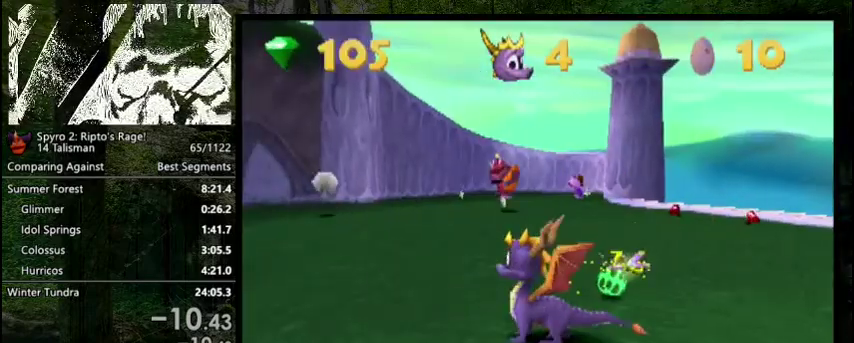
{"dt_ms": 300, "buttons": [], "right_stick": "center", "events": [[67, "DPAD_DOWN", "up"]]}
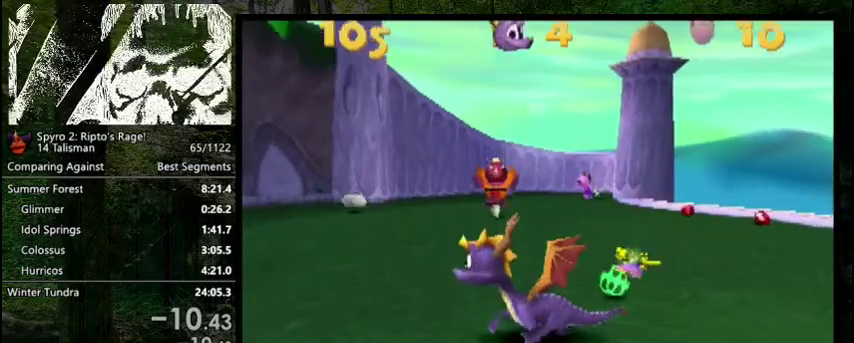
{"dt_ms": 500, "buttons": [], "right_stick": "center", "events": []}
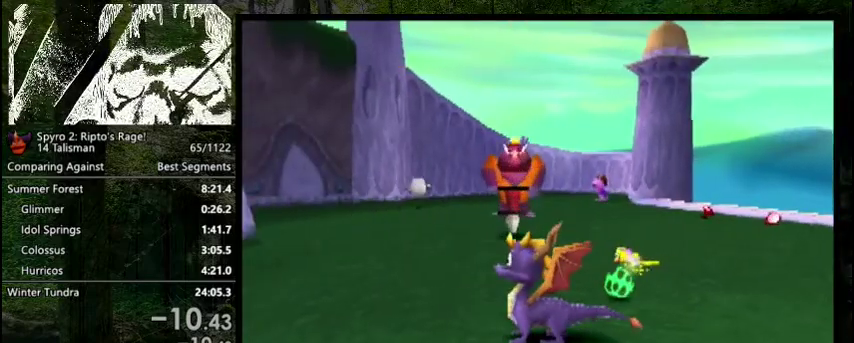
{"dt_ms": 300, "buttons": ["SQUARE"], "right_stick": "center", "events": [[233, "SQUARE", "down"]]}
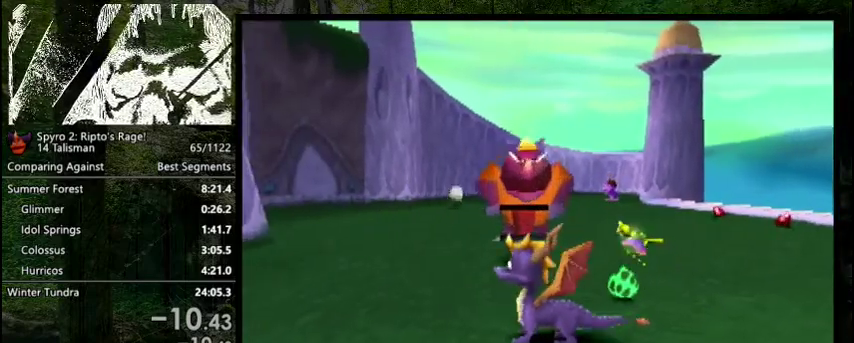
{"dt_ms": 700, "buttons": ["DPAD_UP"], "right_stick": "center", "events": [[533, "DPAD_UP", "down"], [567, "DPAD_RIGHT", "down"], [567, "L2", "down"], [567, "SQUARE", "up"], [667, "DPAD_RIGHT", "up"], [700, "L2", "up"]]}
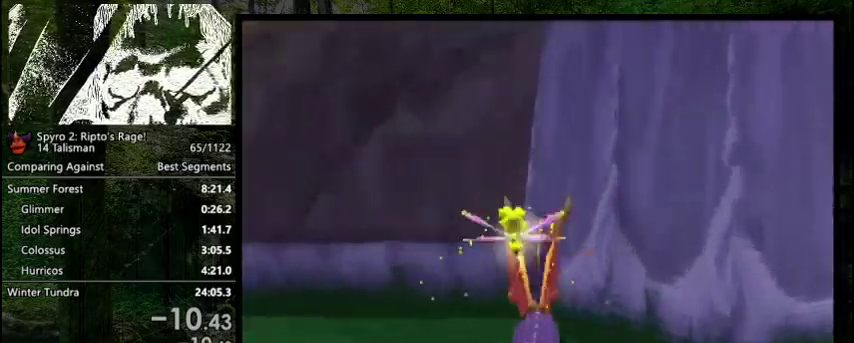
{"dt_ms": 500, "buttons": [], "right_stick": "center", "events": [[333, "DPAD_UP", "up"]]}
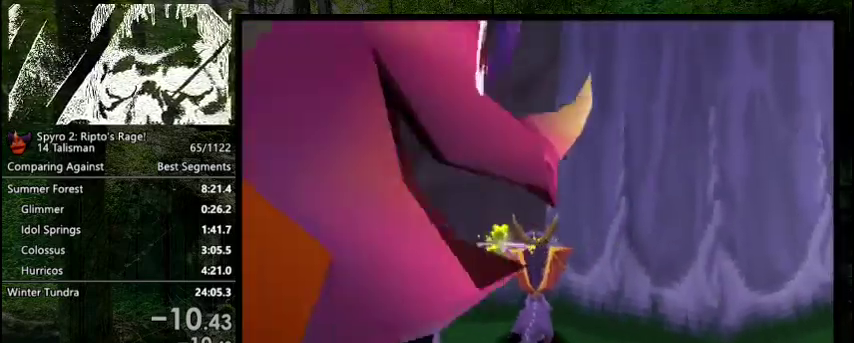
{"dt_ms": 500, "buttons": ["SQUARE"], "right_stick": "center", "events": [[433, "SQUARE", "down"]]}
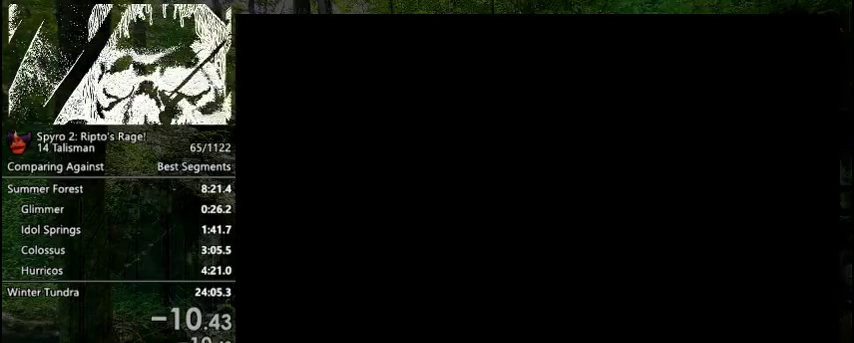
{"dt_ms": 500, "buttons": ["SQUARE"], "right_stick": "center", "events": []}
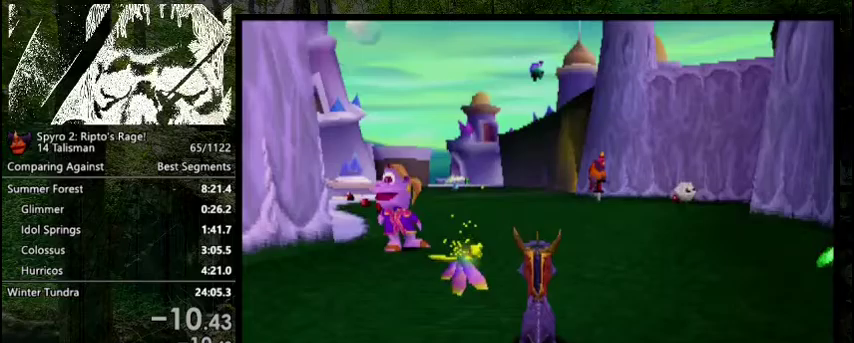
{"dt_ms": 500, "buttons": ["SQUARE"], "right_stick": "center", "events": [[33, "DPAD_LEFT", "down"], [100, "DPAD_LEFT", "up"]]}
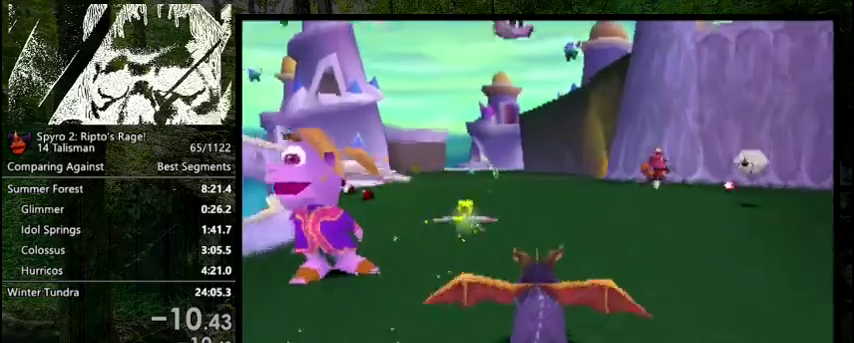
{"dt_ms": 400, "buttons": ["SQUARE"], "right_stick": "center", "events": [[300, "DPAD_LEFT", "down"], [367, "DPAD_LEFT", "up"]]}
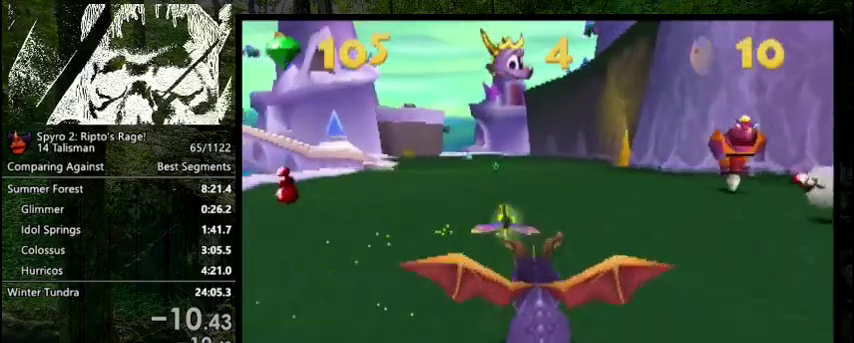
{"dt_ms": 600, "buttons": ["SQUARE"], "right_stick": "center", "events": []}